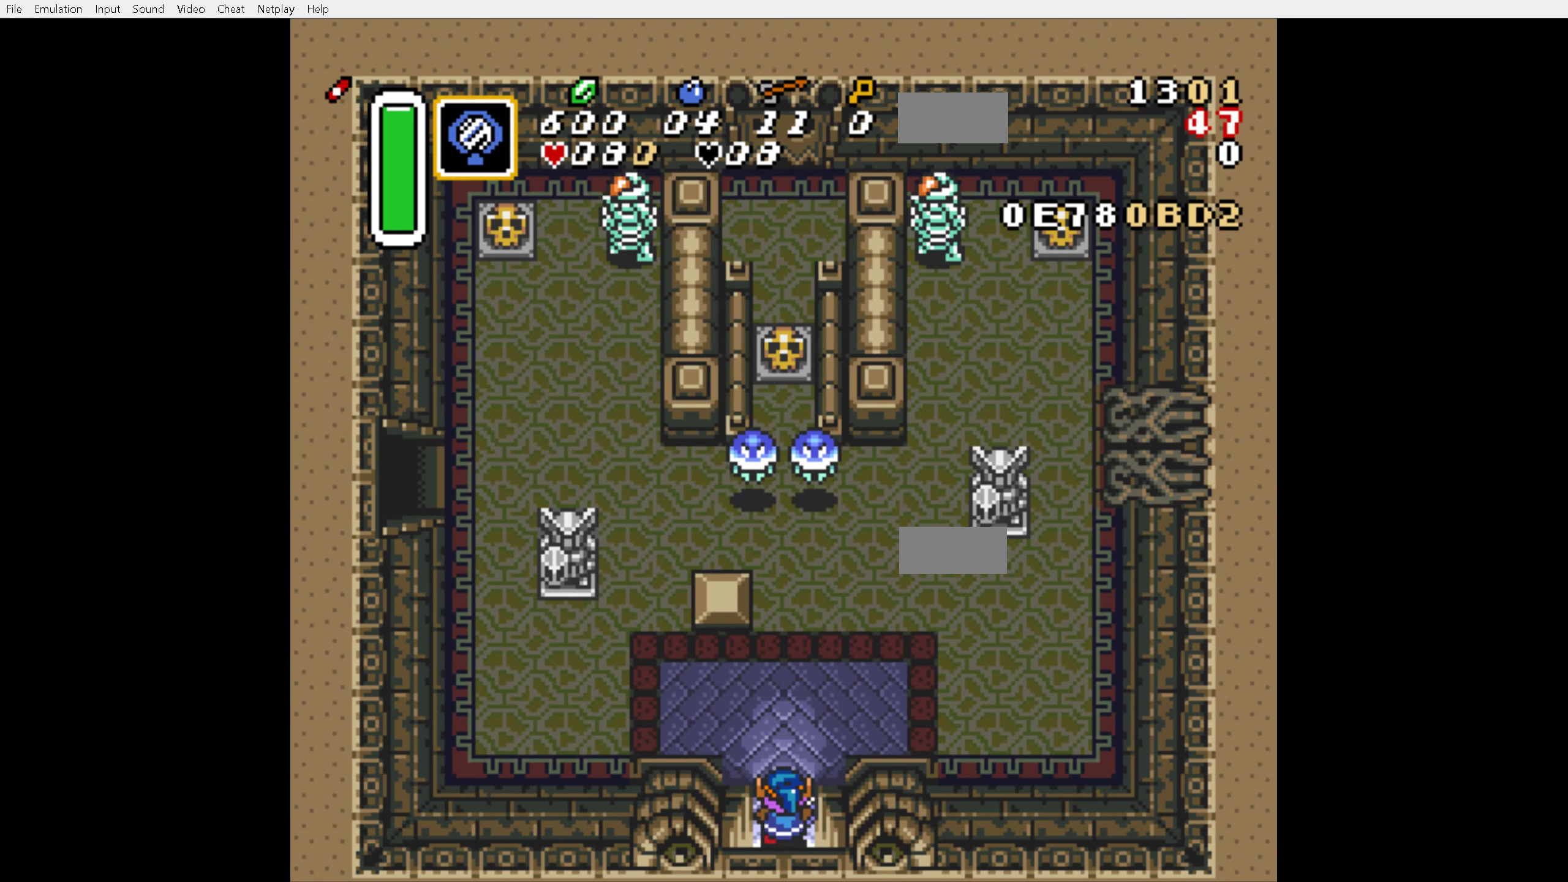
Gameplay with a controller (Nintendo layout); each line is a JSON object with the inputs held at the frame after it. "events" lists button and stick changes between this image and that frame as [ms after this image, input, new state], when the widget could be followed in between. Not read: L3 R3.
{"buttons": ["DPAD_UP"], "events": []}
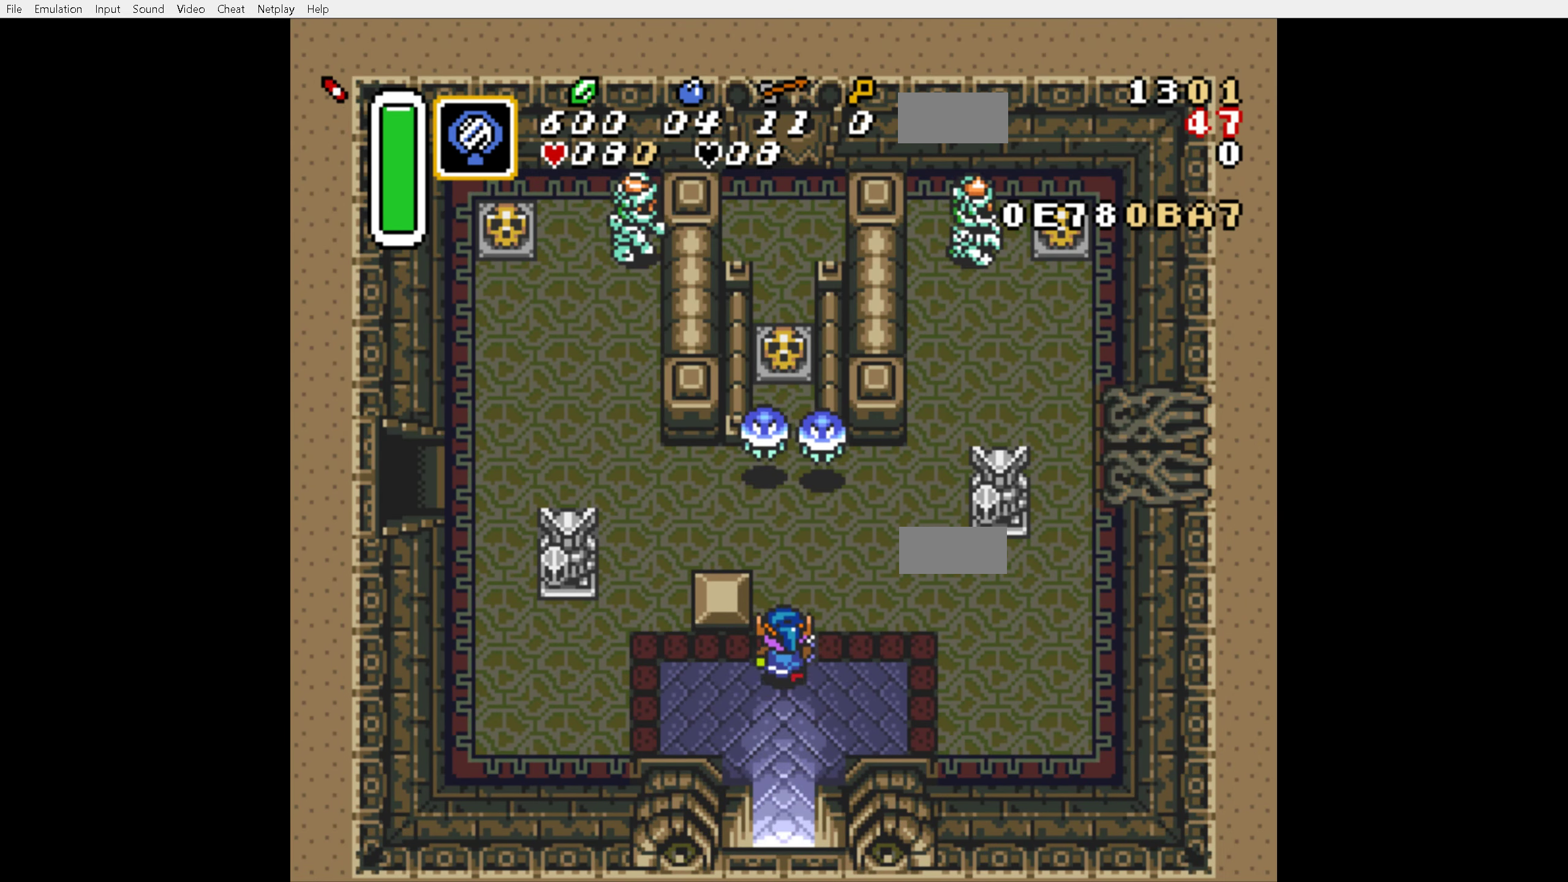
{"buttons": ["DPAD_UP"], "events": [[366, "DPAD_RIGHT", "down"], [416, "B", "down"], [416, "DPAD_RIGHT", "up"], [500, "B", "up"]]}
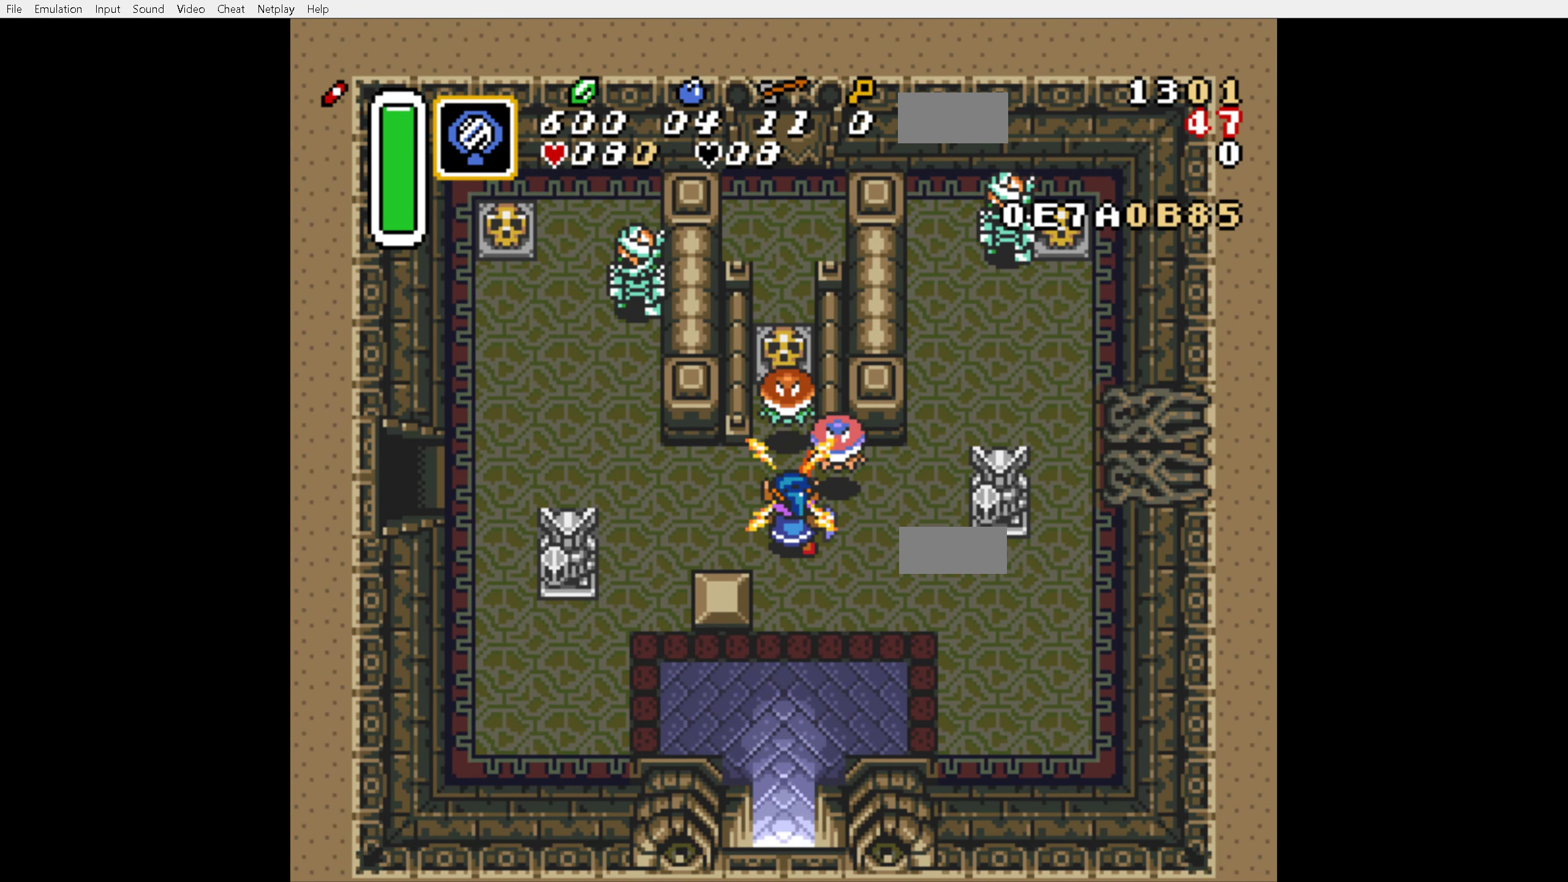
{"buttons": ["DPAD_UP"], "events": []}
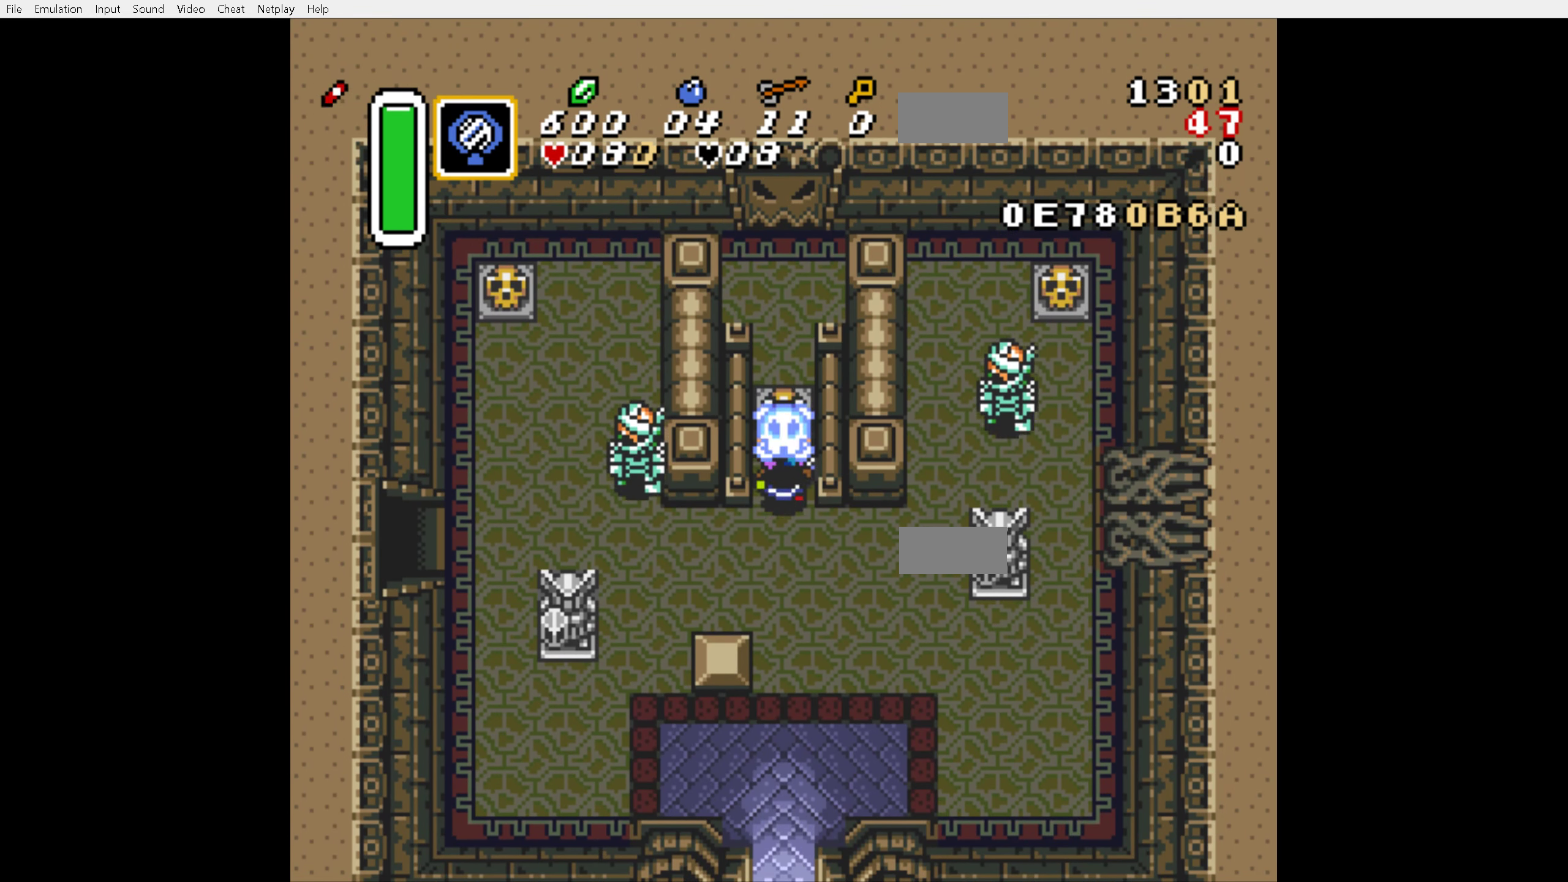
{"buttons": ["DPAD_DOWN"], "events": [[66, "A", "down"], [100, "DPAD_DOWN", "down"], [100, "DPAD_UP", "up"], [133, "A", "up"]]}
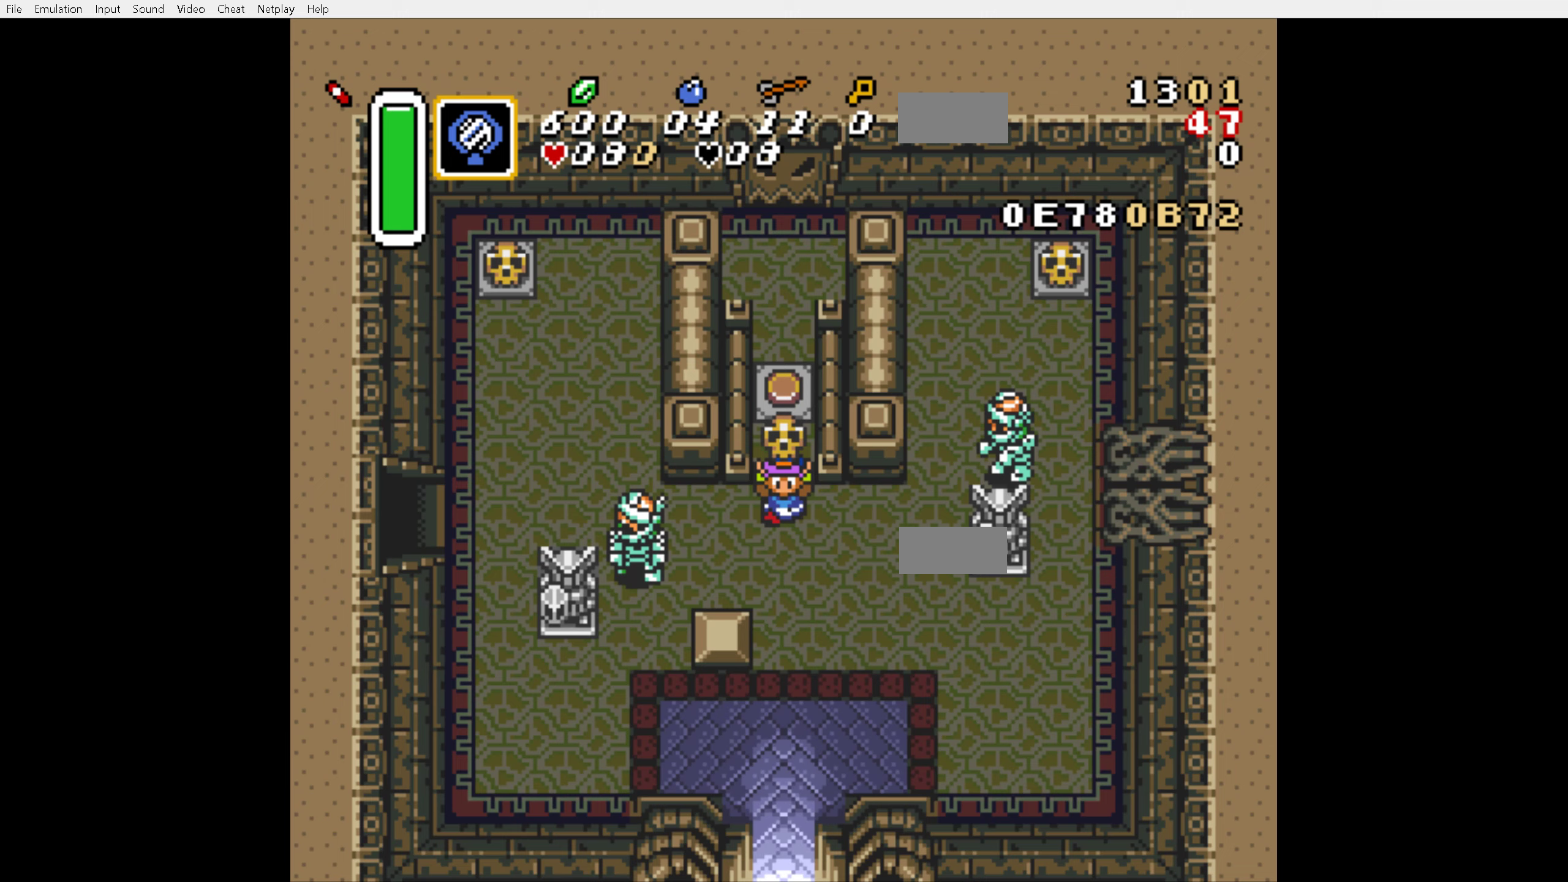
{"buttons": ["DPAD_DOWN", "DPAD_RIGHT"], "events": [[33, "DPAD_RIGHT", "down"], [67, "A", "down"], [117, "A", "up"]]}
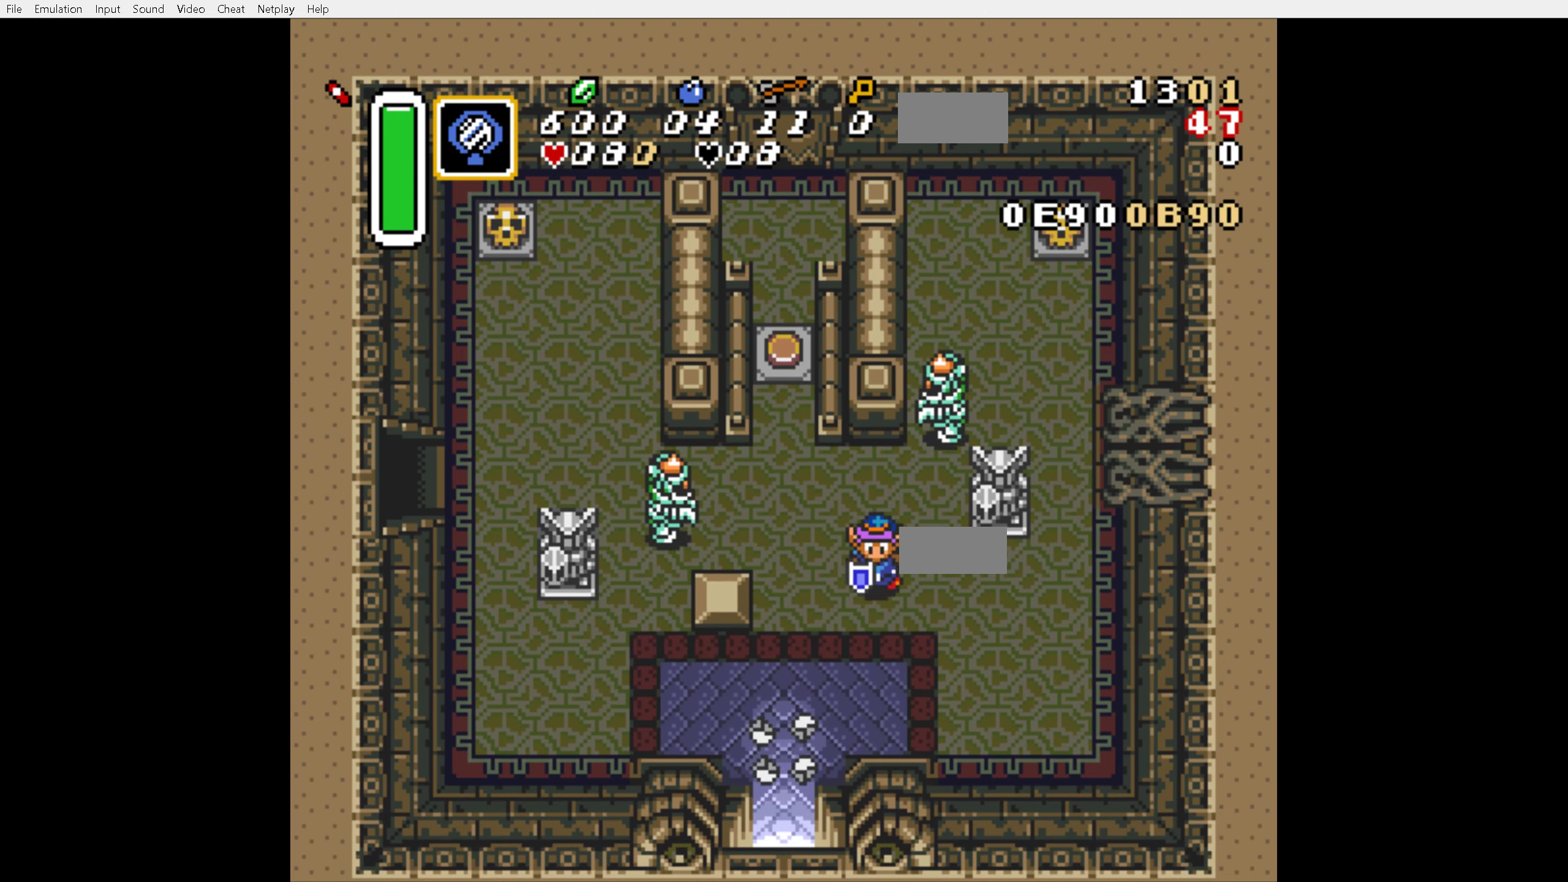
{"buttons": ["DPAD_UP"], "events": [[183, "DPAD_DOWN", "up"], [333, "DPAD_UP", "down"], [400, "DPAD_RIGHT", "up"]]}
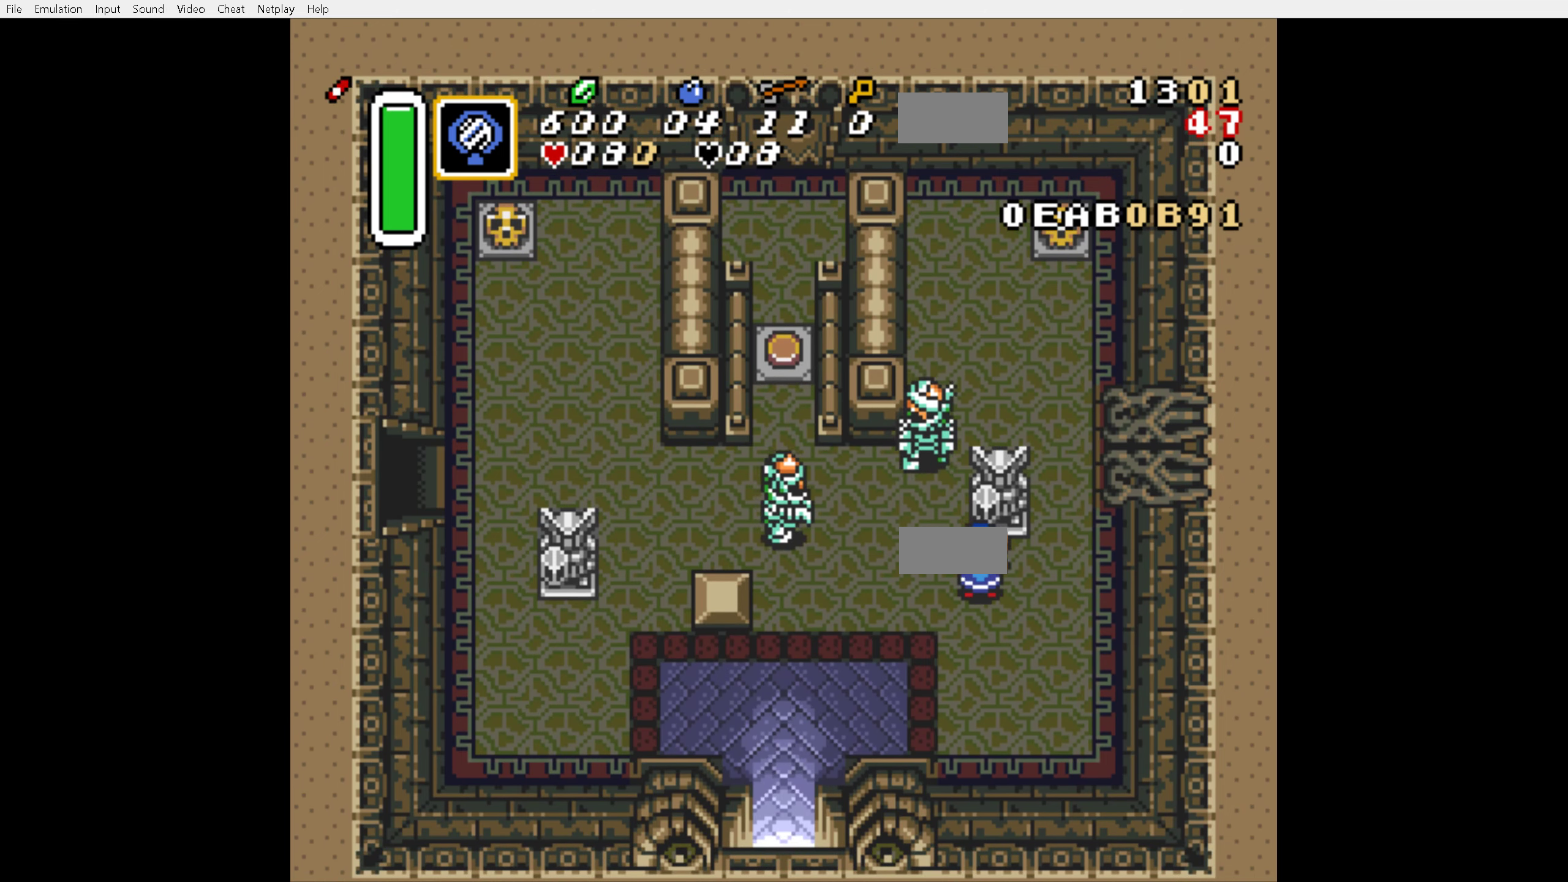
{"buttons": ["A", "DPAD_DOWN"], "events": [[17, "A", "down"], [100, "DPAD_DOWN", "down"], [100, "DPAD_UP", "up"]]}
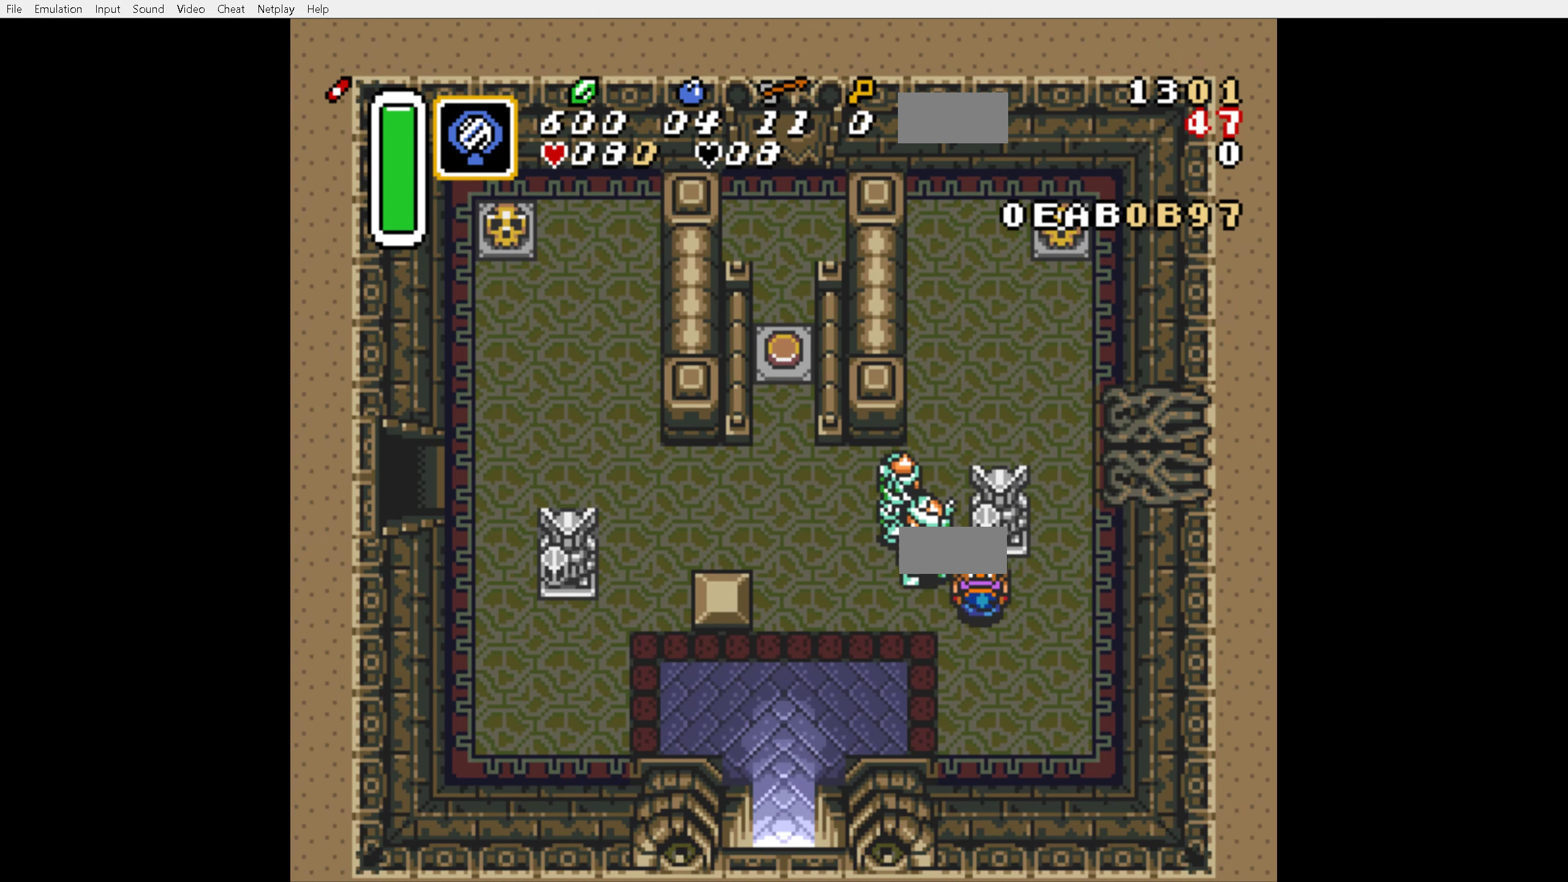
{"buttons": ["DPAD_UP"], "events": [[67, "A", "up"], [83, "DPAD_RIGHT", "down"], [133, "DPAD_DOWN", "up"], [333, "DPAD_UP", "down"], [450, "DPAD_RIGHT", "up"]]}
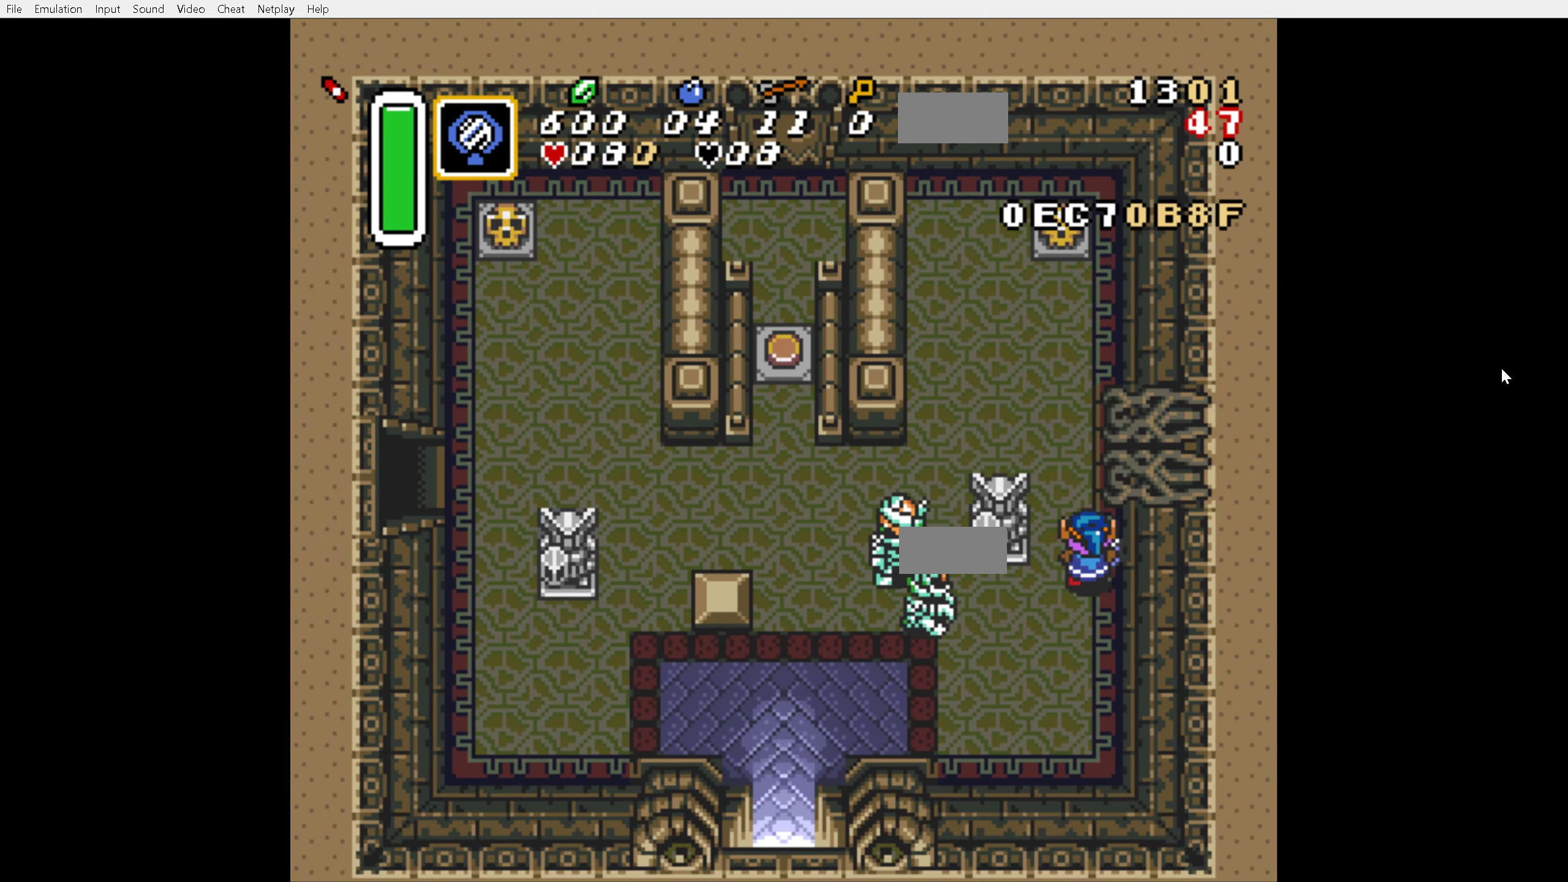
{"buttons": ["DPAD_UP", "DPAD_LEFT"], "events": [[50, "DPAD_LEFT", "down"], [133, "DPAD_UP", "up"], [250, "DPAD_DOWN", "down"], [467, "DPAD_DOWN", "up"], [483, "DPAD_UP", "down"]]}
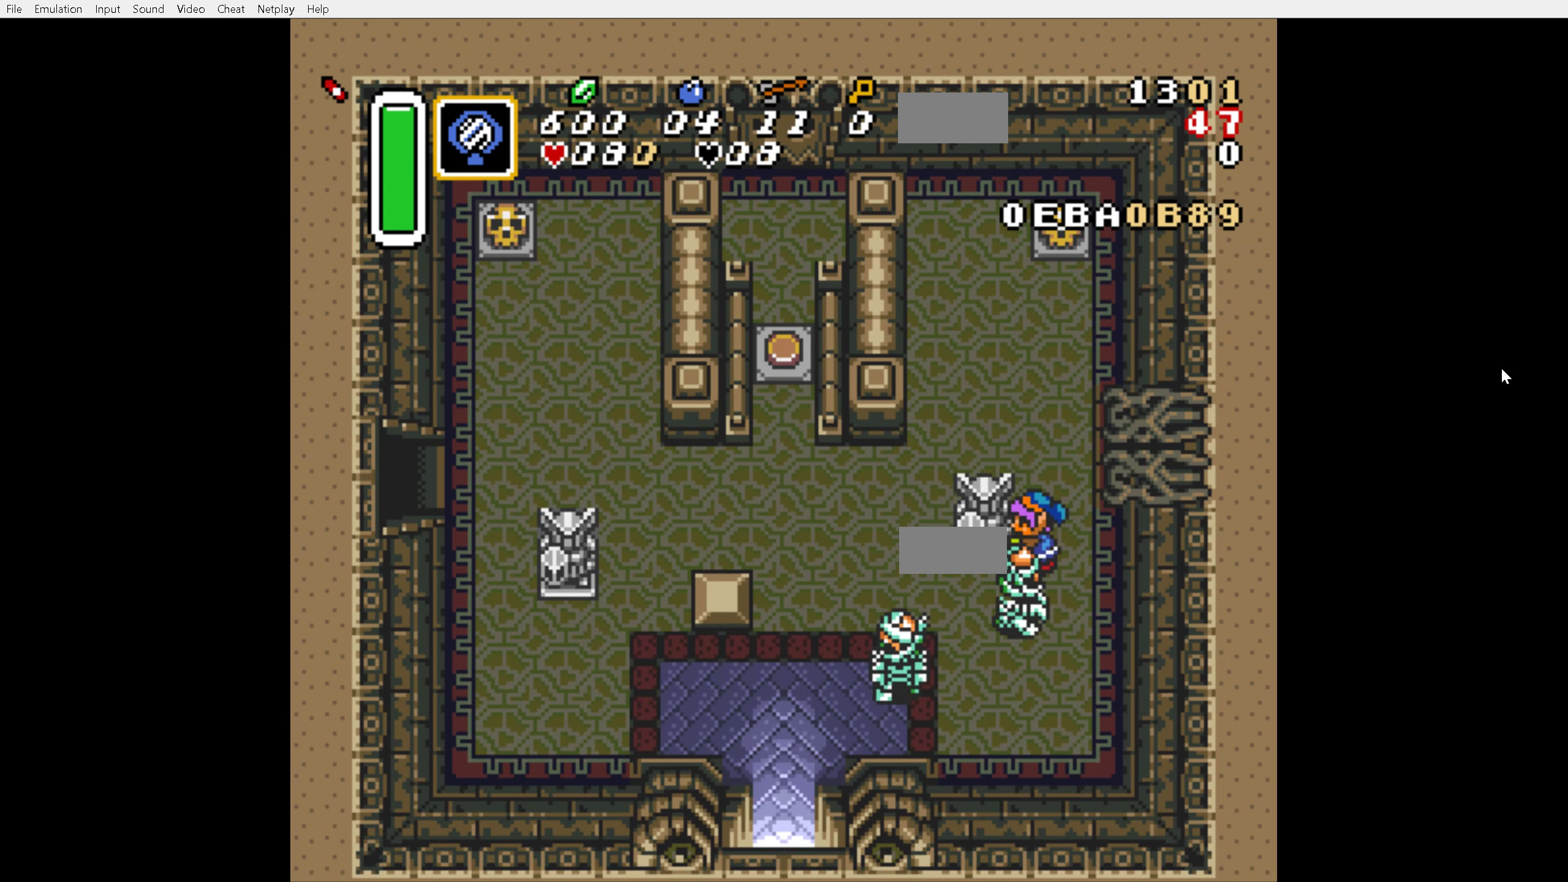
{"buttons": ["DPAD_UP", "DPAD_LEFT"], "events": [[233, "DPAD_DOWN", "down"], [233, "DPAD_UP", "up"], [433, "DPAD_DOWN", "up"], [433, "DPAD_UP", "down"]]}
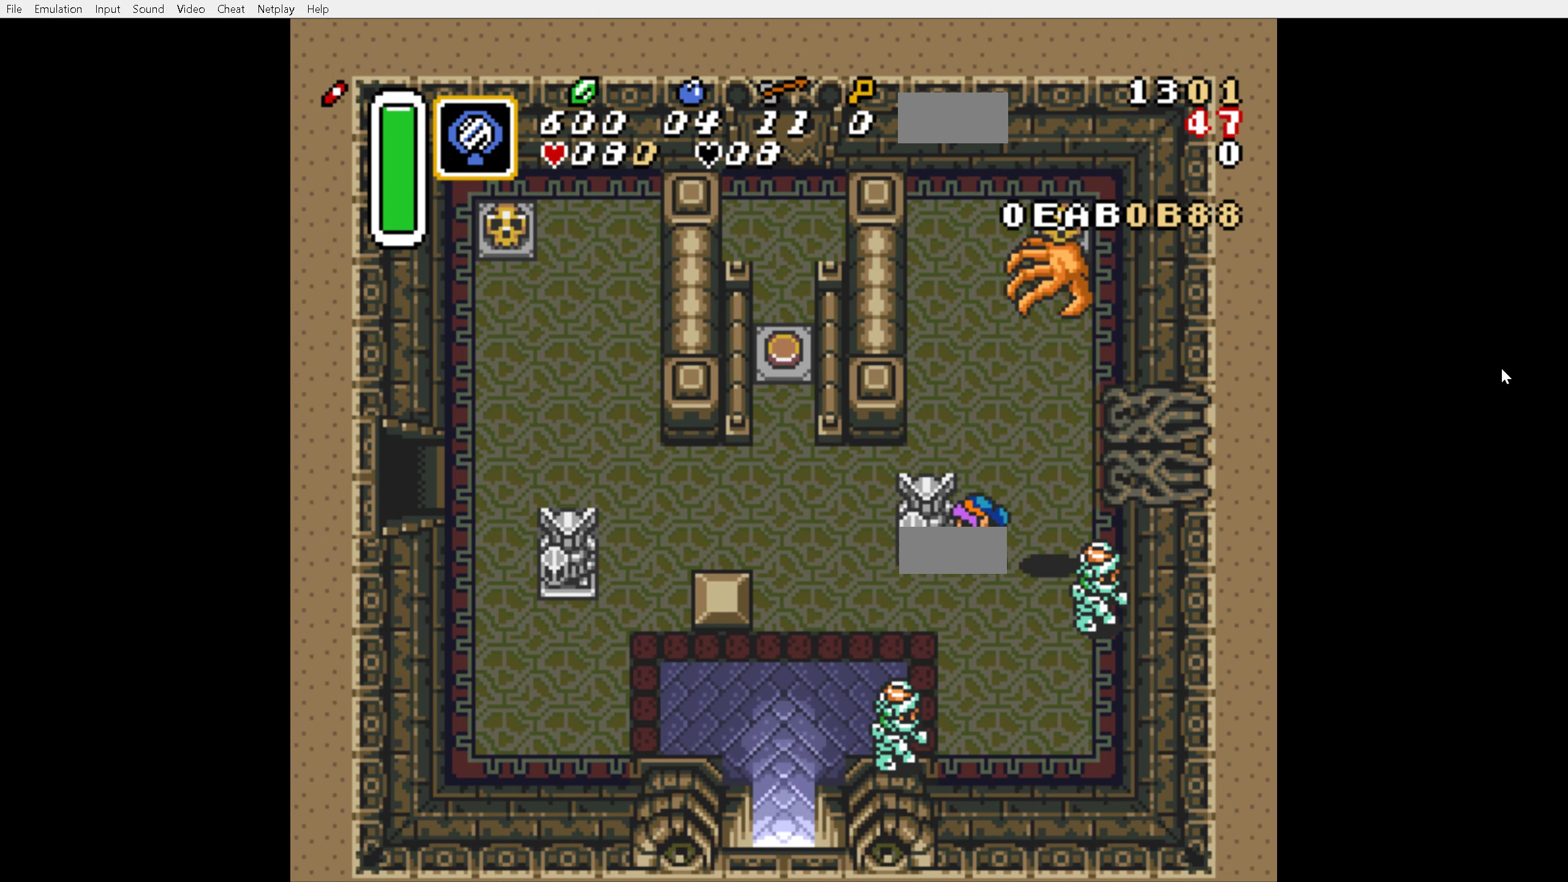
{"buttons": ["DPAD_UP", "DPAD_LEFT"], "events": [[217, "DPAD_DOWN", "down"], [217, "DPAD_UP", "up"], [433, "DPAD_DOWN", "up"], [433, "DPAD_UP", "down"]]}
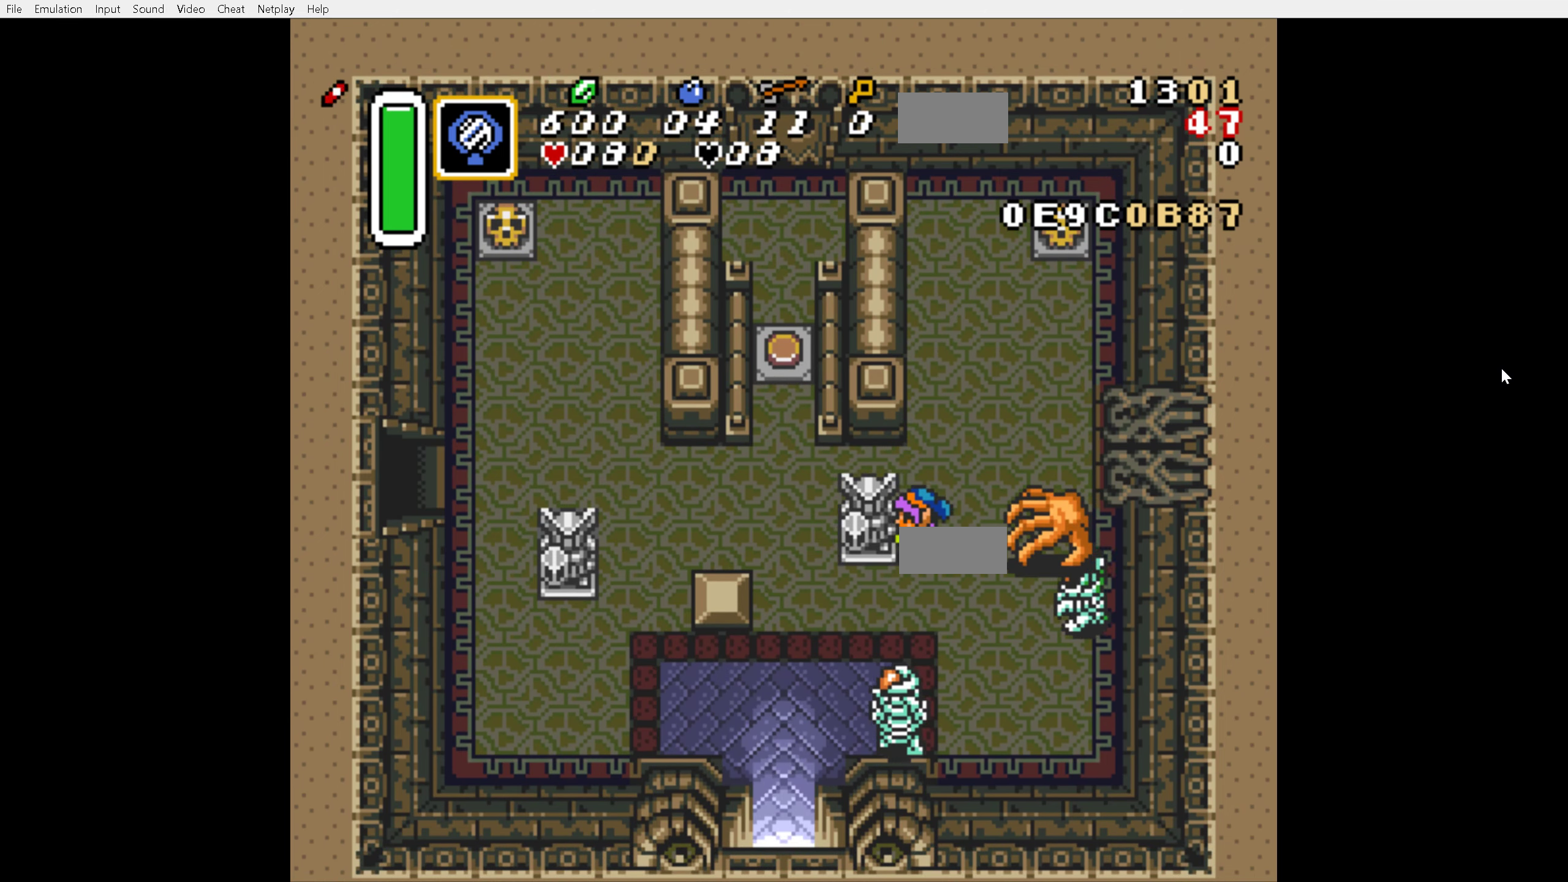
{"buttons": ["DPAD_UP", "DPAD_LEFT"], "events": [[200, "DPAD_DOWN", "down"], [200, "DPAD_UP", "up"], [400, "DPAD_DOWN", "up"], [400, "DPAD_UP", "down"]]}
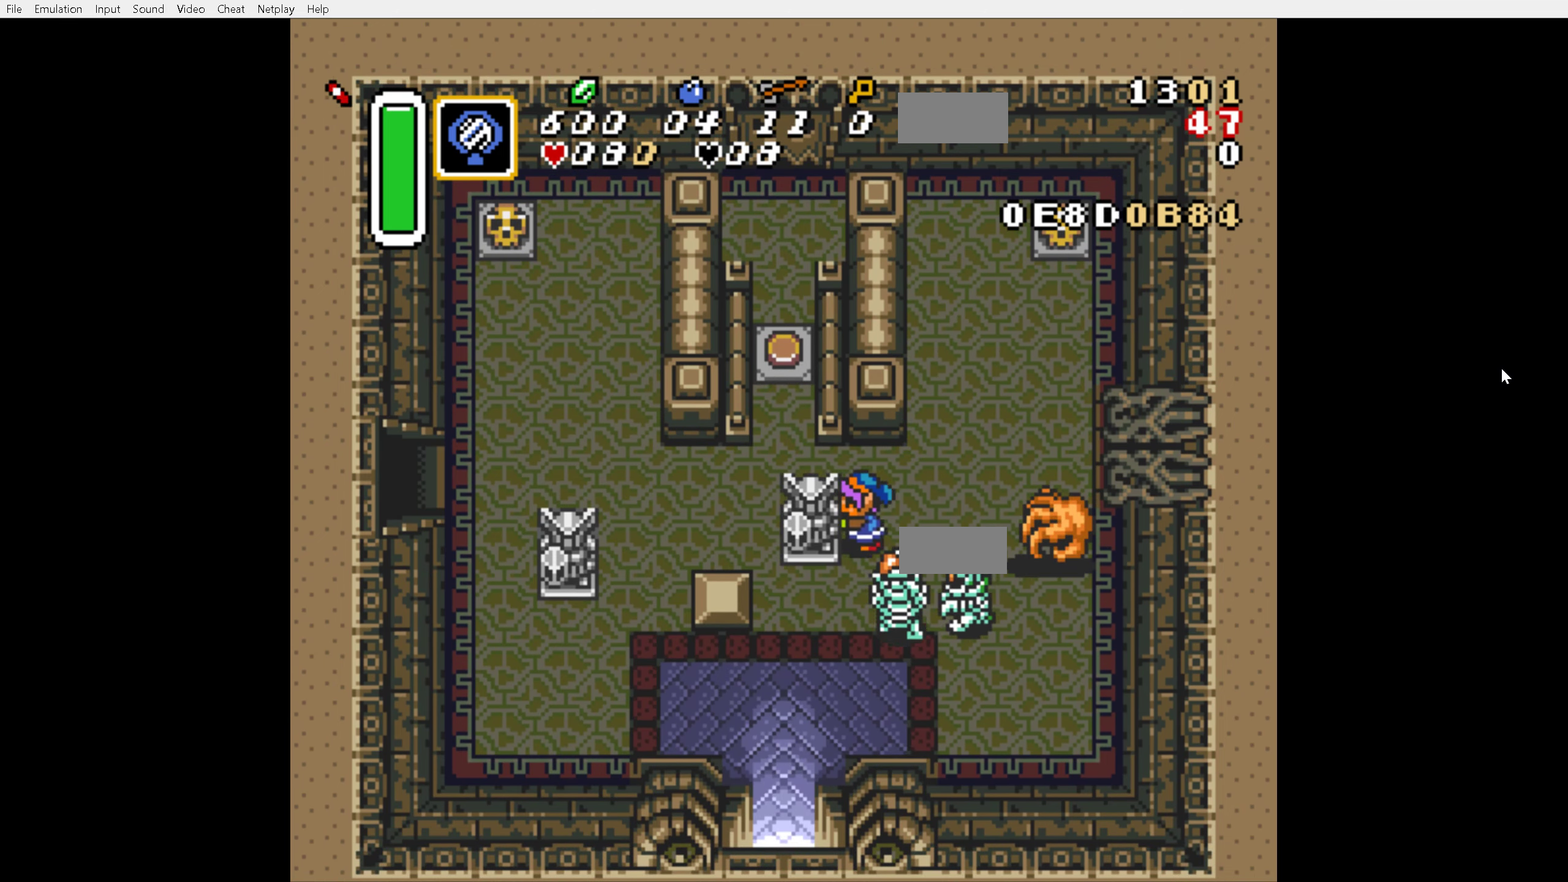
{"buttons": ["DPAD_UP"], "events": [[83, "DPAD_DOWN", "down"], [83, "DPAD_UP", "up"], [200, "DPAD_DOWN", "up"], [200, "DPAD_LEFT", "up"], [200, "DPAD_UP", "down"]]}
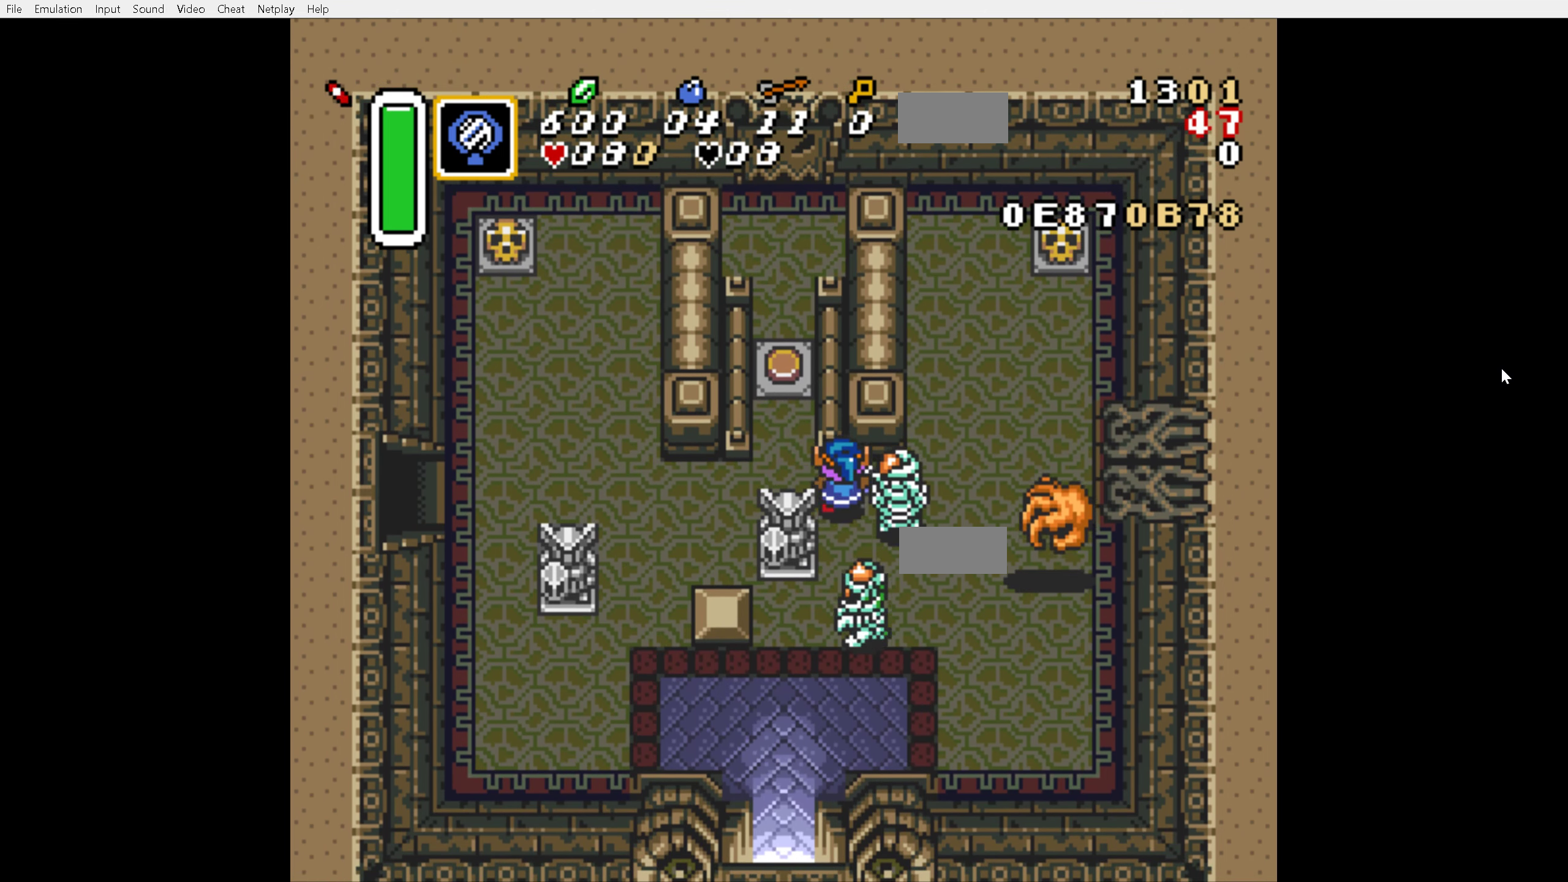
{"buttons": ["A", "DPAD_UP"], "events": [[33, "DPAD_LEFT", "down"], [83, "DPAD_UP", "up"], [167, "DPAD_DOWN", "down"], [183, "DPAD_LEFT", "up"], [250, "A", "down"], [317, "DPAD_DOWN", "up"], [400, "DPAD_UP", "down"]]}
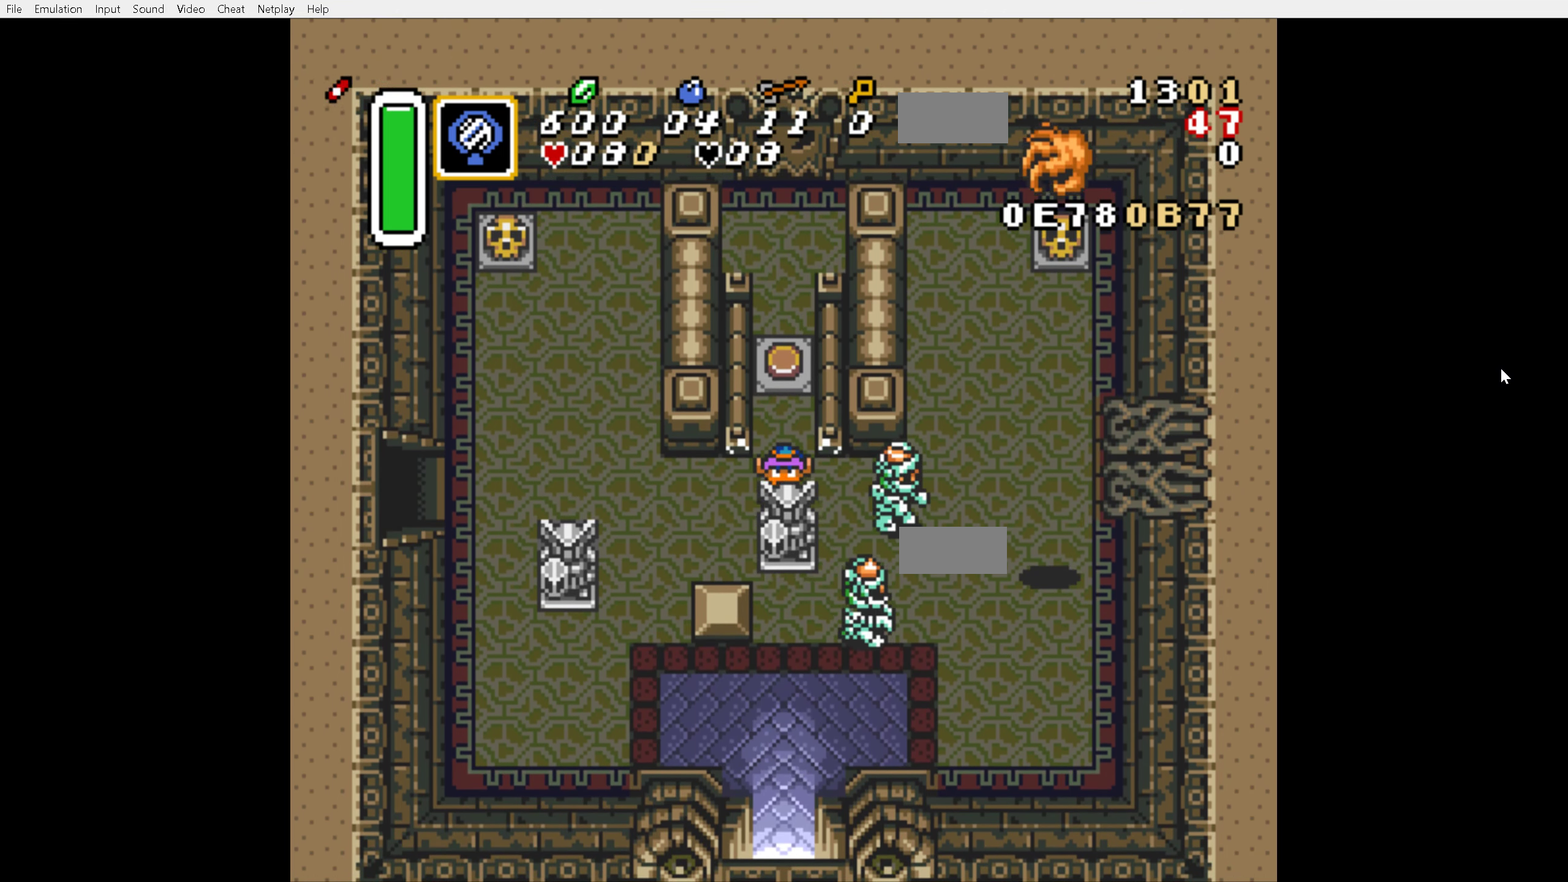
{"buttons": ["A", "DPAD_UP"], "events": []}
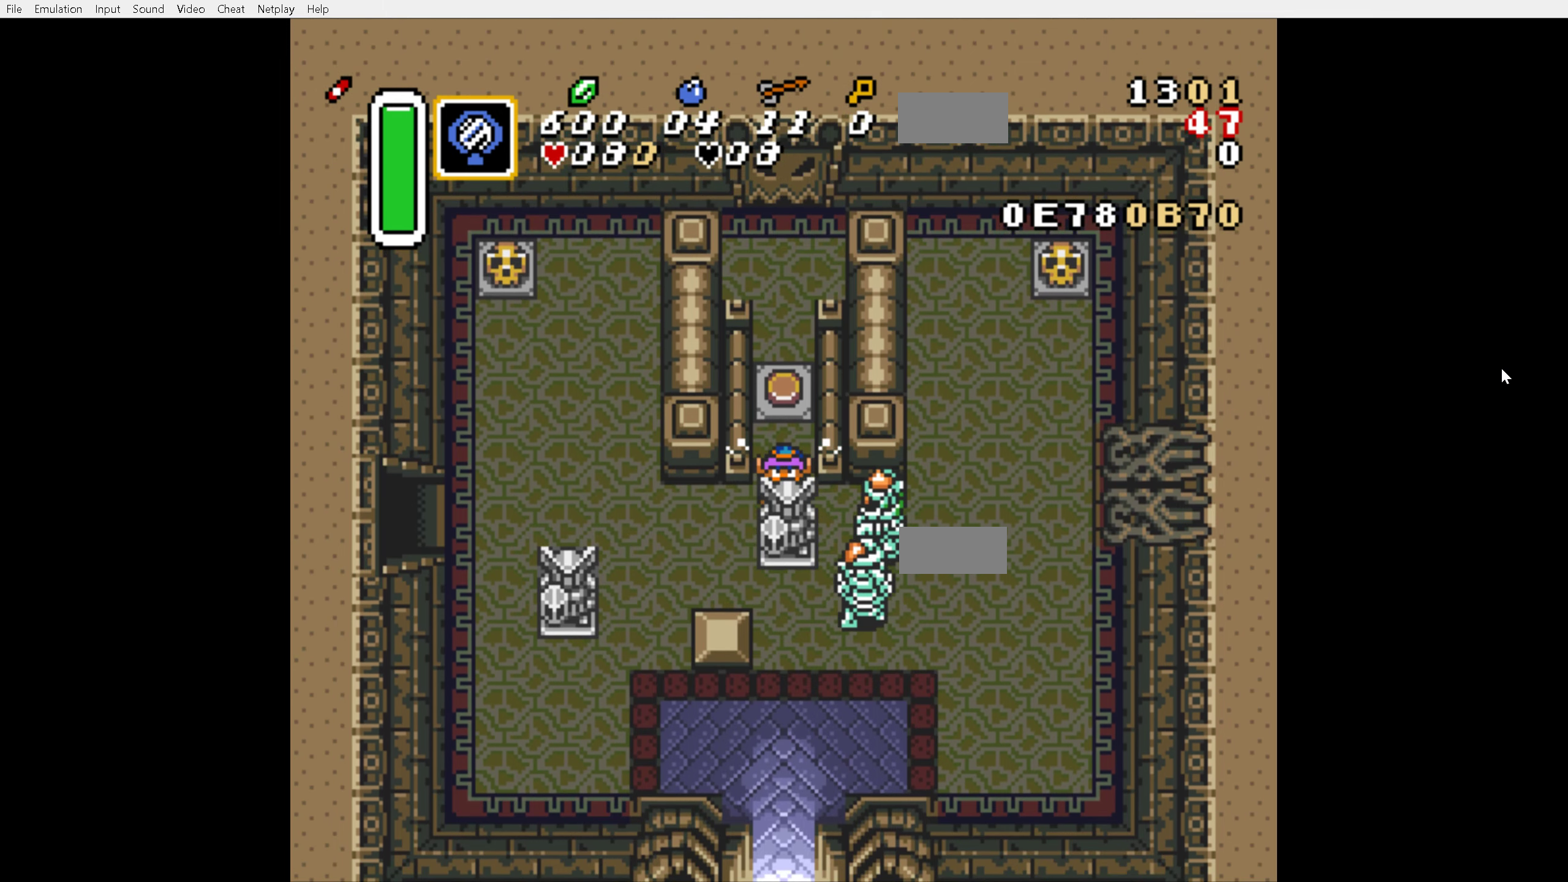
{"buttons": ["A", "DPAD_UP"], "events": []}
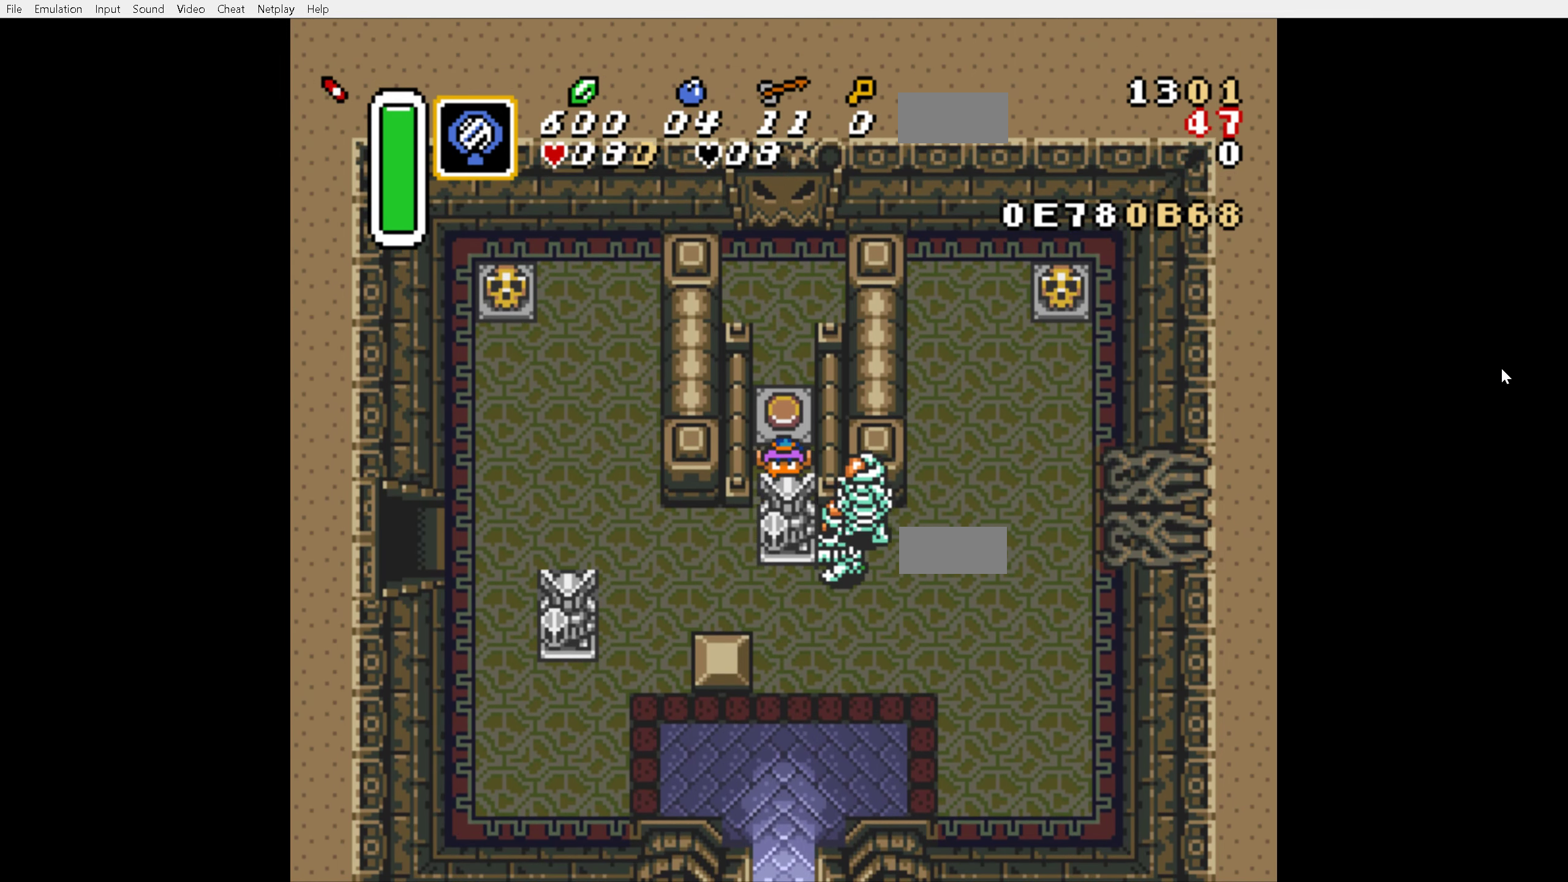
{"buttons": ["A", "DPAD_UP"], "events": []}
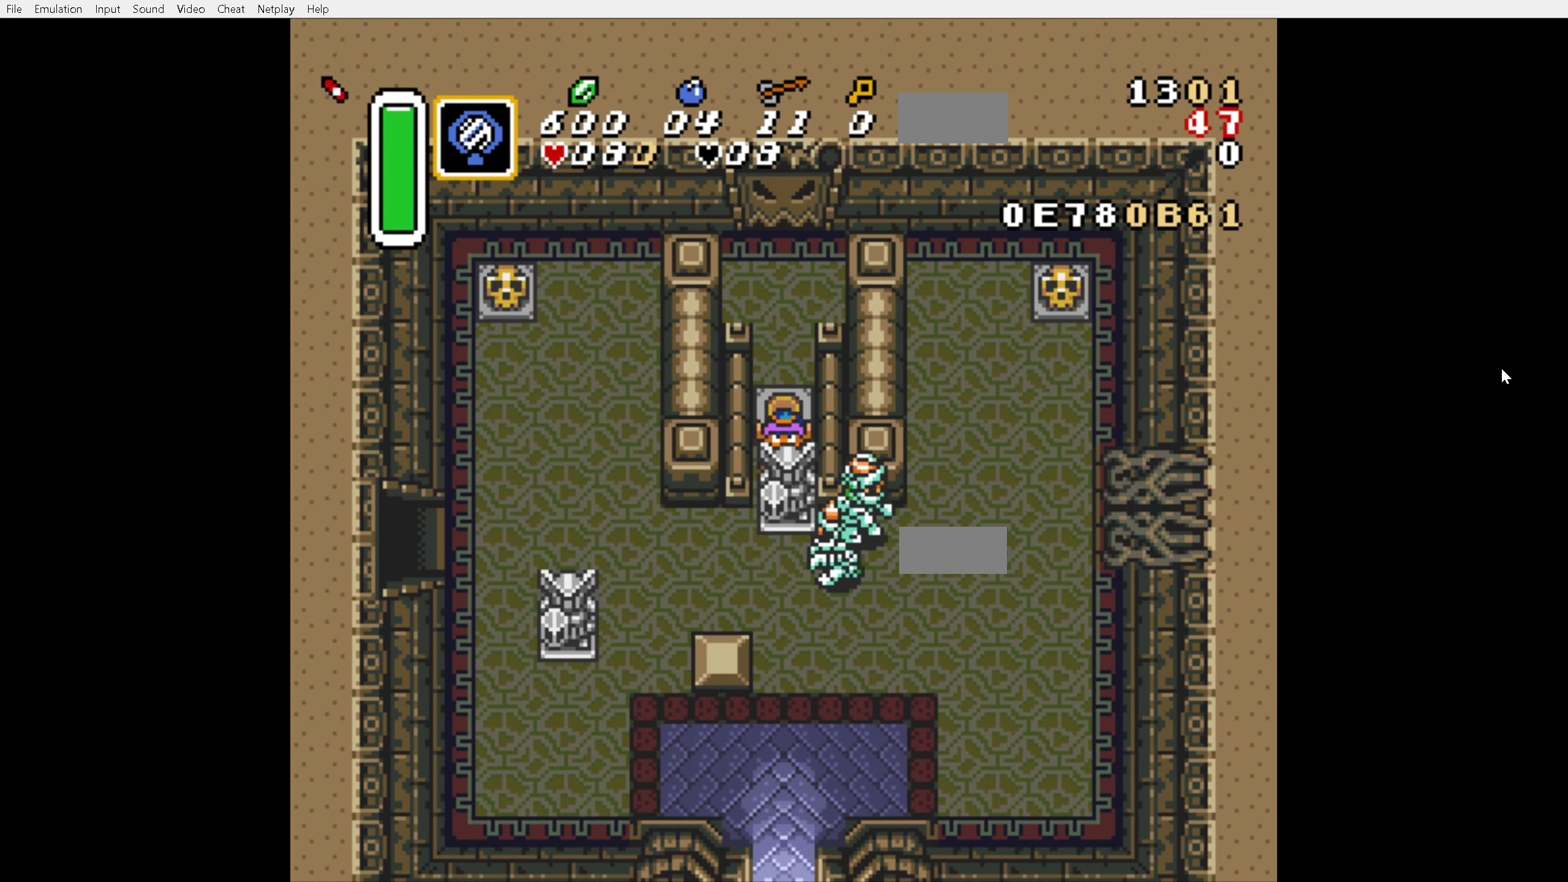
{"buttons": ["A", "DPAD_UP"], "events": []}